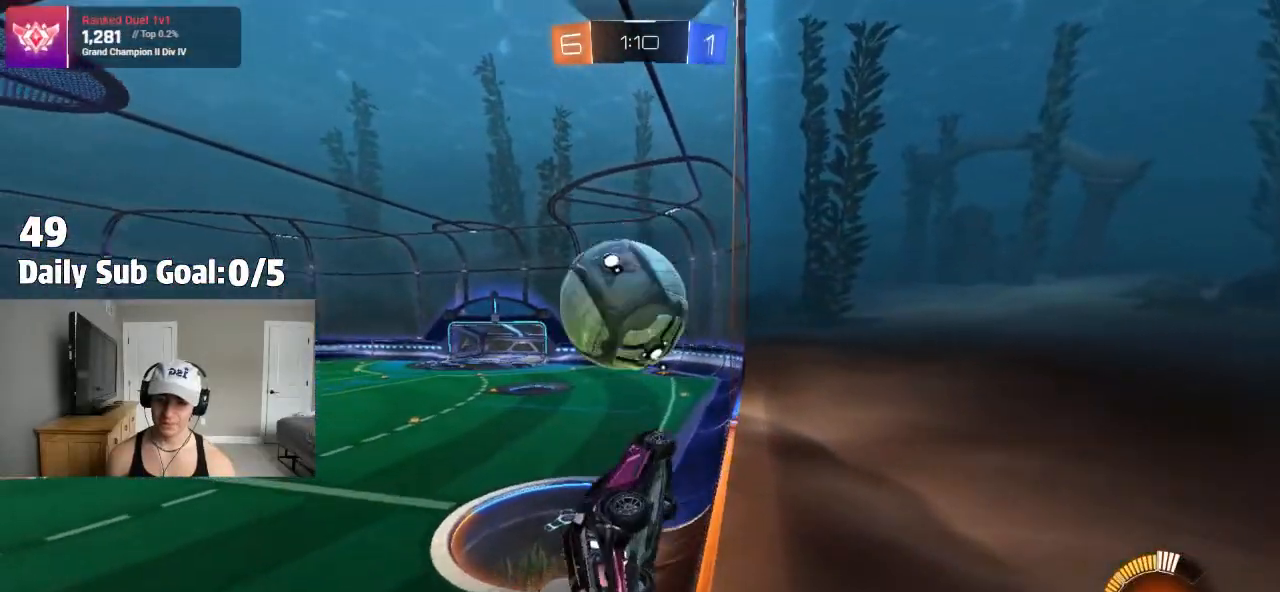
Gameplay with a controller (PlayStation layout); each line is a JSON object with the inputs held at the frame after it (dt_ms = milliseconds from this image to that frame). "events" lists button and stick changes between this image and that frame as [ms after this image, input, new state], when the widget could be followed in between. Not read: R1 R2.
{"dt_ms": 500, "buttons": [], "left_stick": "left", "right_stick": "center", "events": []}
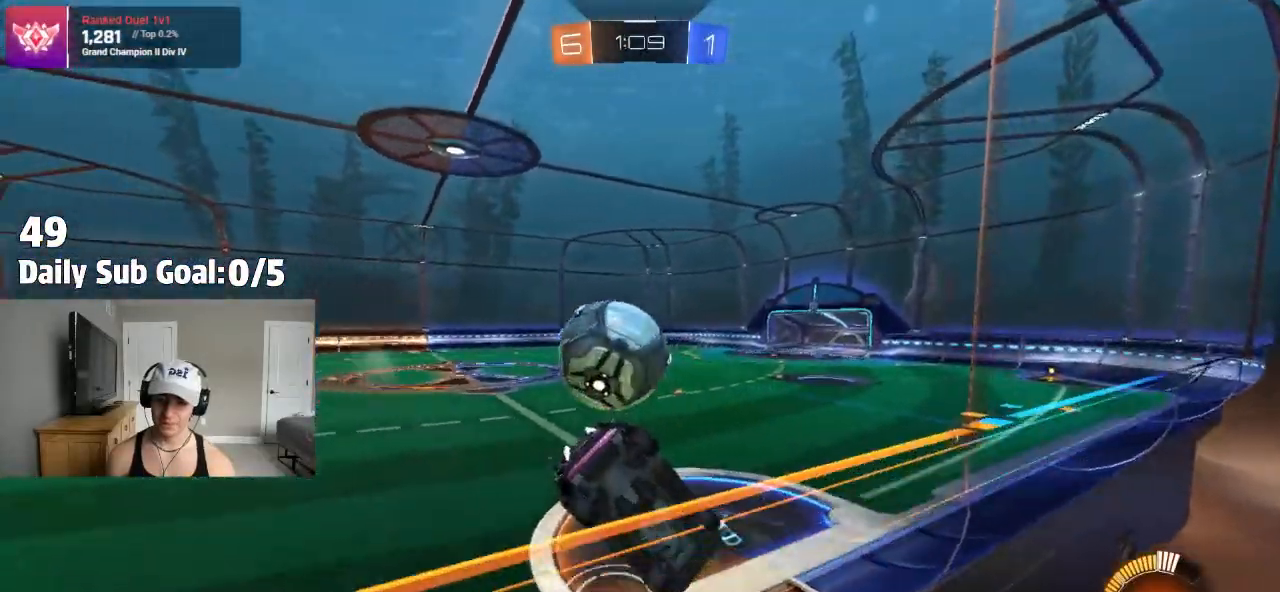
{"dt_ms": 500, "buttons": [], "left_stick": "right", "right_stick": "center", "events": [[117, "left_stick", "center"], [317, "left_stick", "right"]]}
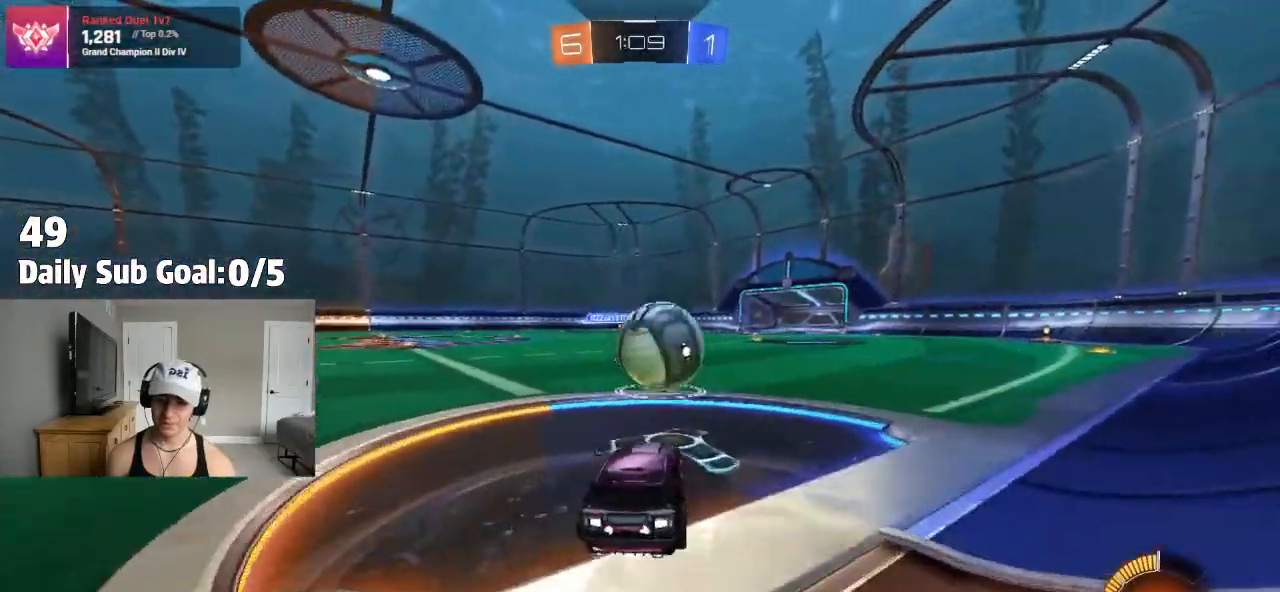
{"dt_ms": 500, "buttons": [], "left_stick": "center", "right_stick": "center", "events": [[83, "left_stick", "center"], [250, "left_stick", "left"], [300, "left_stick", "center"]]}
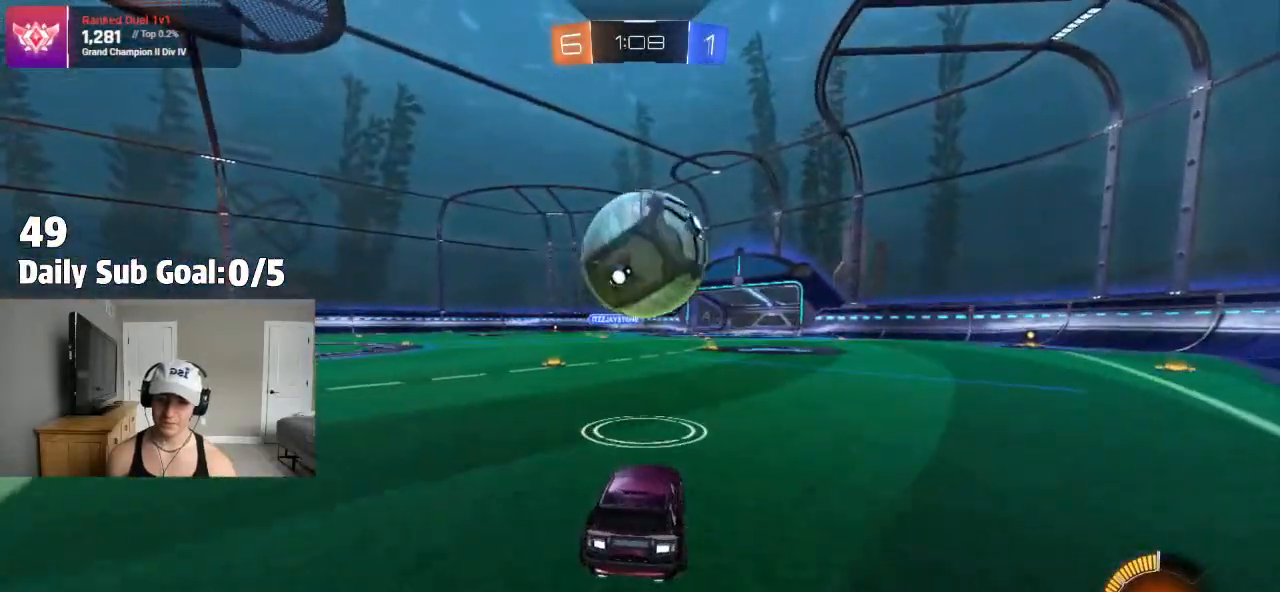
{"dt_ms": 500, "buttons": [], "left_stick": "center", "right_stick": "center", "events": [[217, "left_stick", "right"], [250, "CROSS", "down"], [367, "left_stick", "down"], [467, "CROSS", "up"], [467, "left_stick", "center"]]}
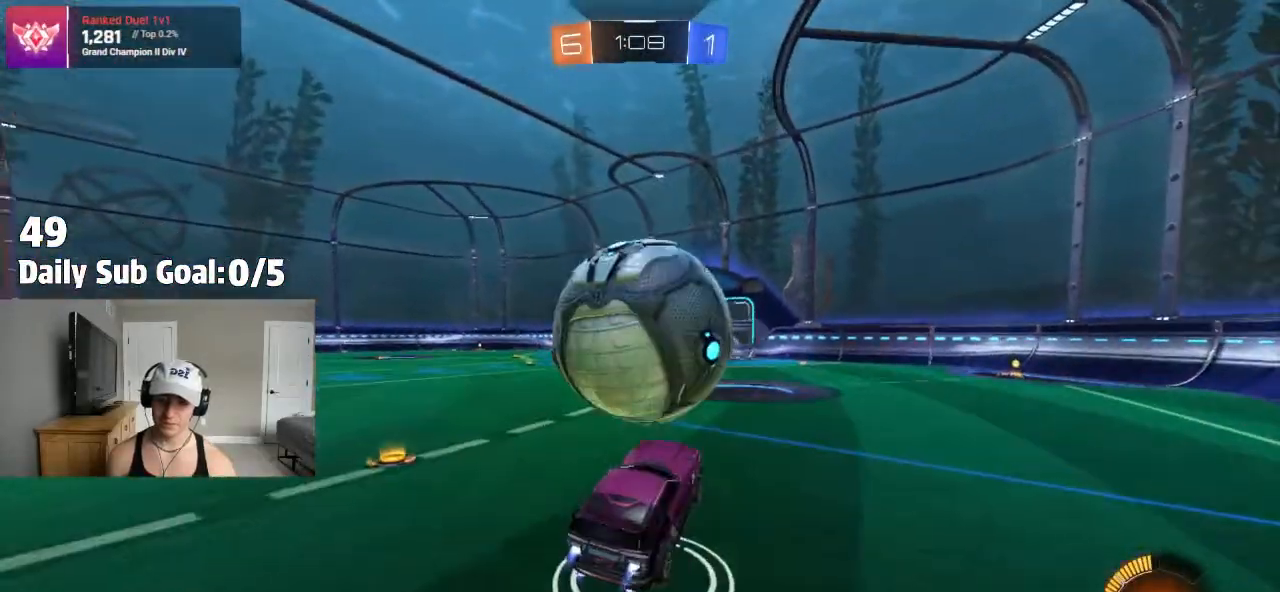
{"dt_ms": 1000, "buttons": [], "left_stick": "down-right", "right_stick": "center"}
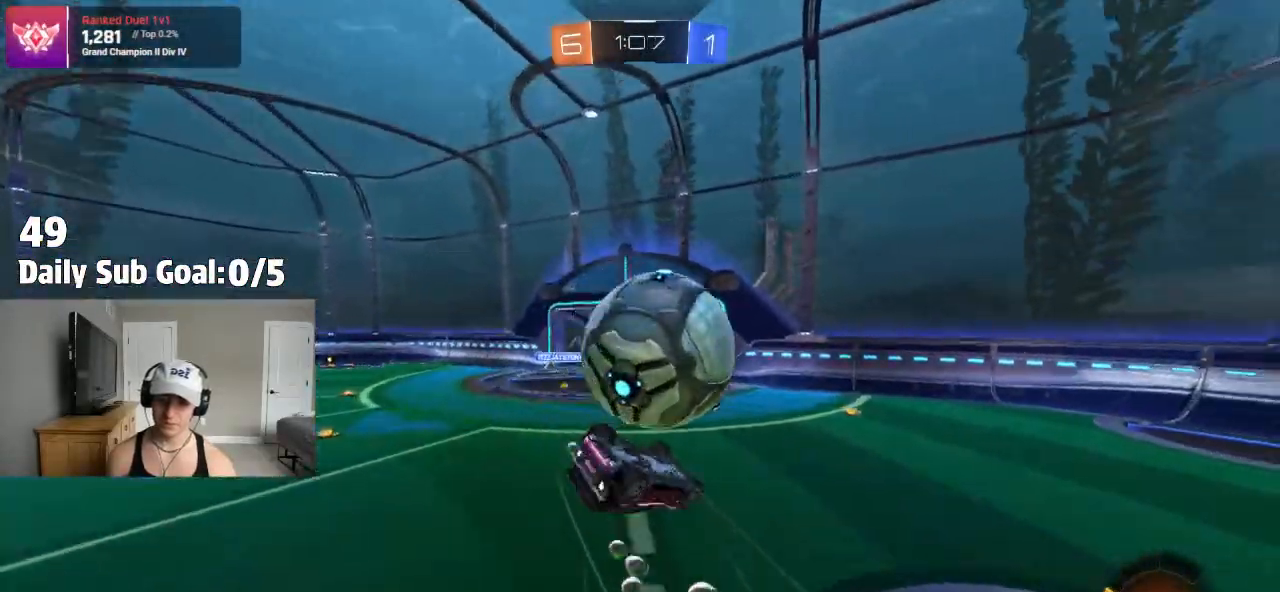
{"dt_ms": 500, "buttons": ["L1"], "left_stick": "up-left", "right_stick": "center", "events": [[33, "left_stick", "center"], [133, "left_stick", "left"], [250, "L1", "down"], [283, "left_stick", "up-left"]]}
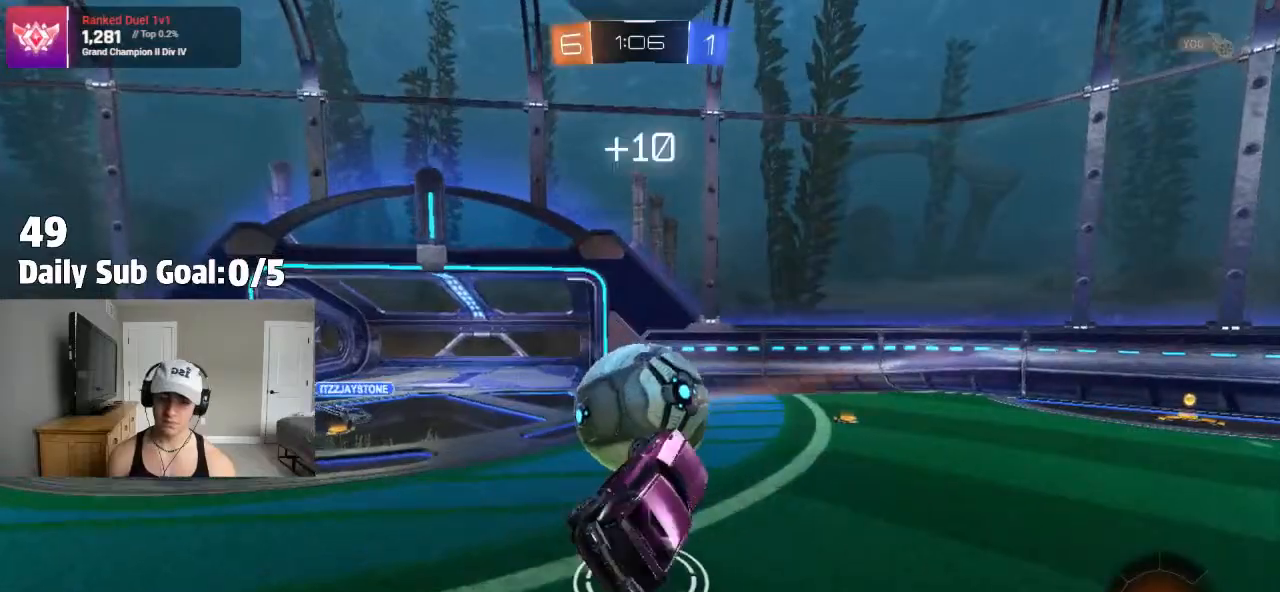
{"dt_ms": 500, "buttons": [], "left_stick": "up-right", "right_stick": "center", "events": [[33, "L1", "up"], [150, "left_stick", "right"], [217, "left_stick", "down-right"], [333, "left_stick", "down-left"], [483, "left_stick", "up-right"]]}
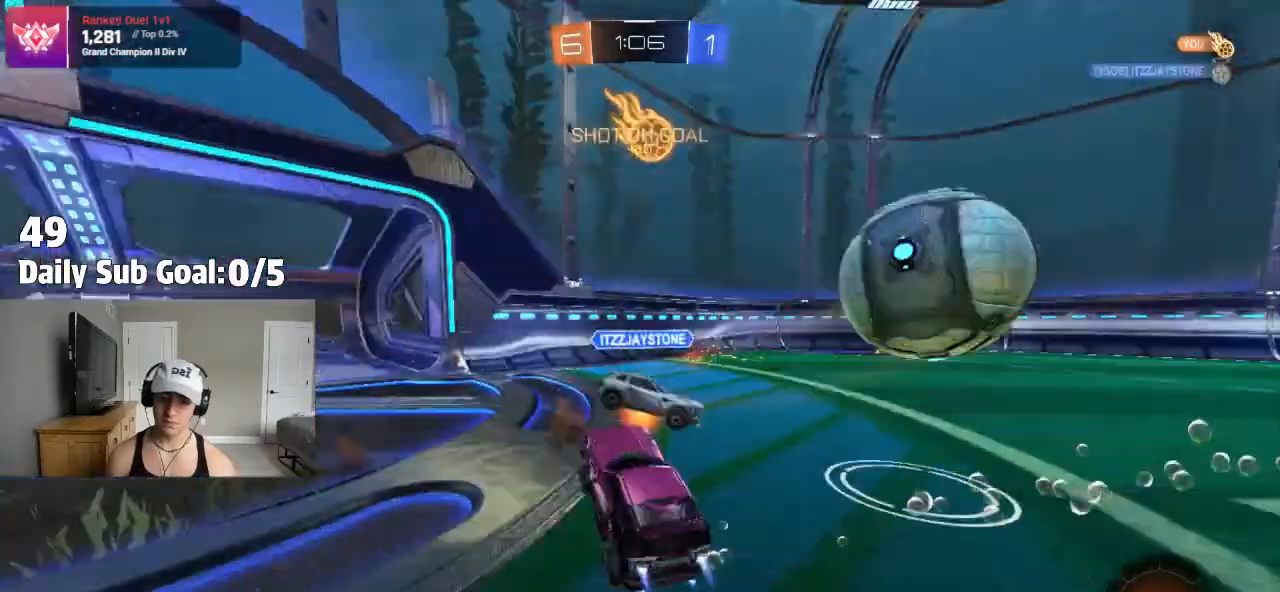
{"dt_ms": 500, "buttons": [], "left_stick": "up-right", "right_stick": "center", "events": []}
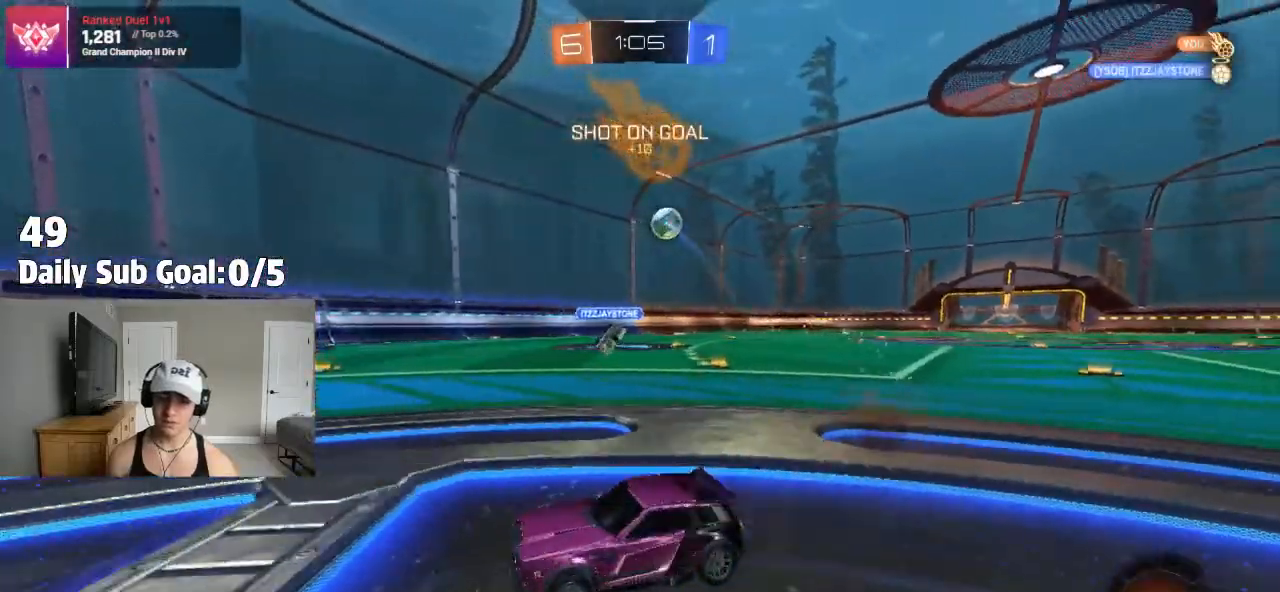
{"dt_ms": 500, "buttons": [], "left_stick": "right", "right_stick": "center", "events": [[200, "left_stick", "right"]]}
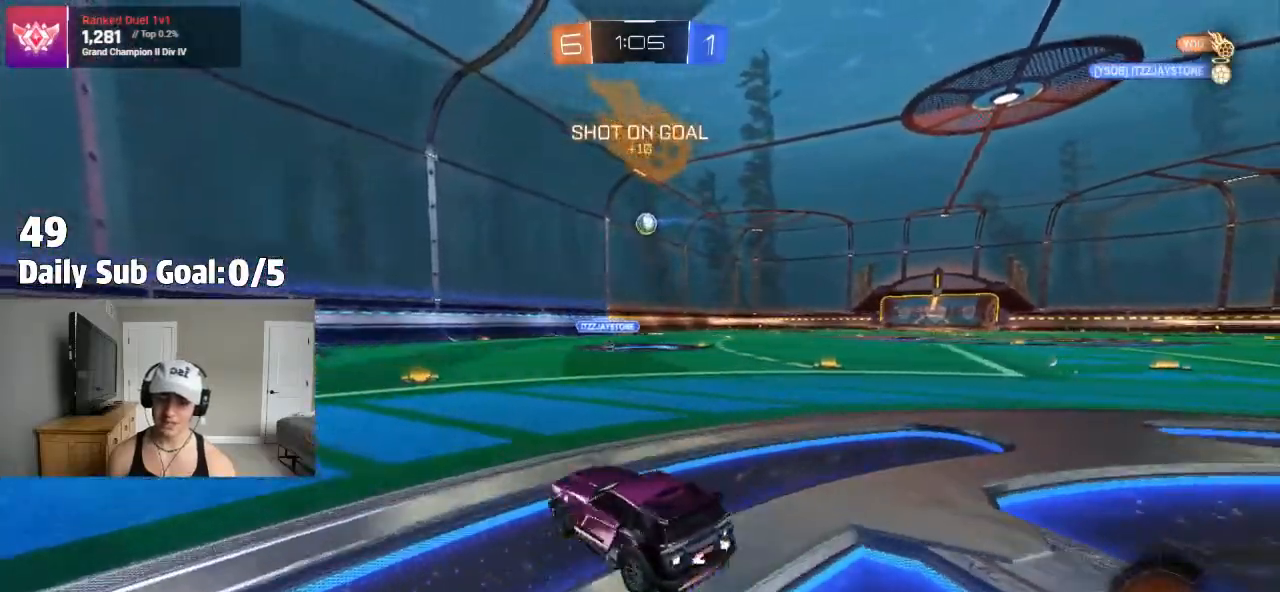
{"dt_ms": 500, "buttons": [], "left_stick": "right", "right_stick": "center", "events": []}
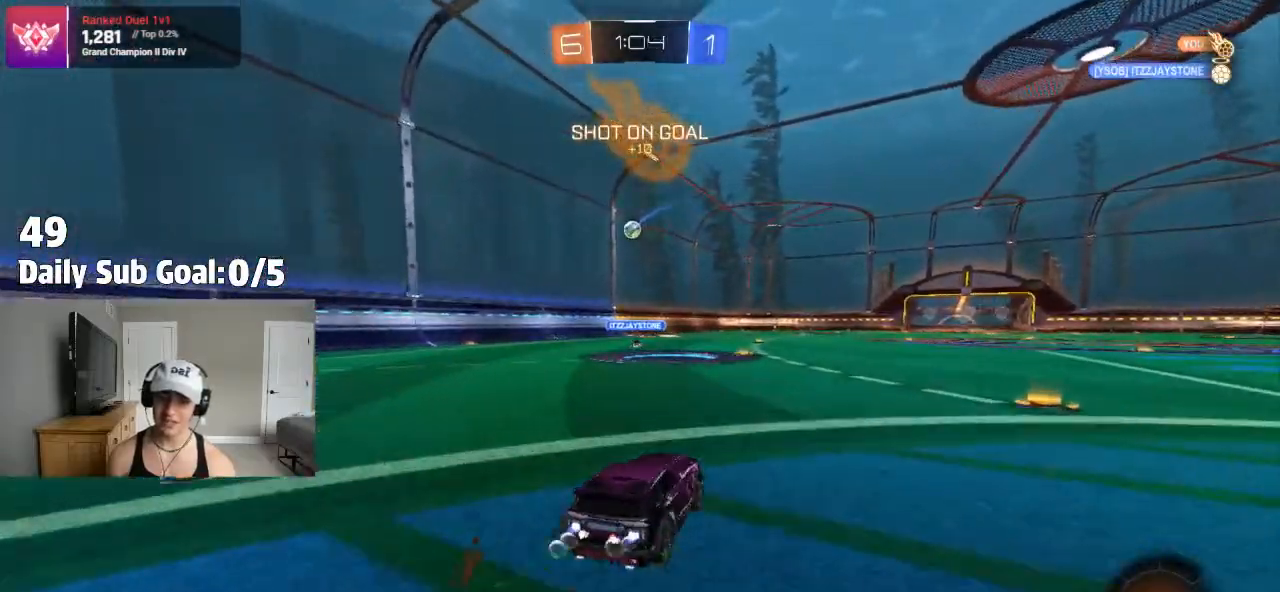
{"dt_ms": 500, "buttons": [], "left_stick": "up", "right_stick": "center", "events": [[50, "CROSS", "down"], [50, "left_stick", "up"], [117, "CROSS", "up"], [167, "CROSS", "down"], [300, "CROSS", "up"]]}
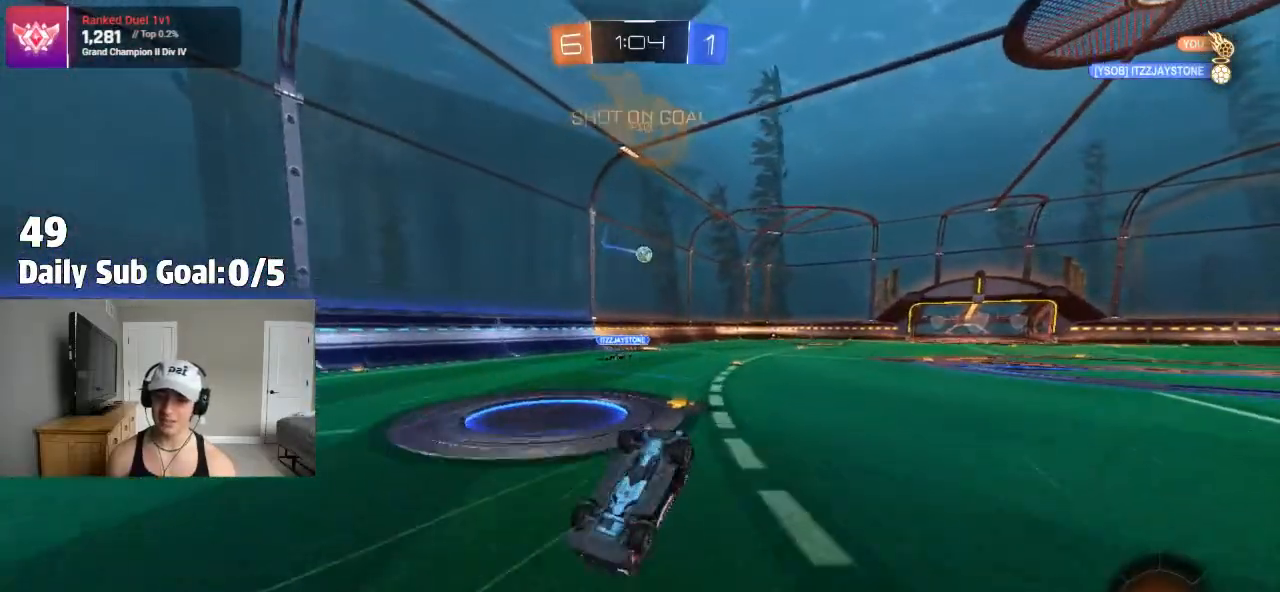
{"dt_ms": 500, "buttons": [], "left_stick": "center", "right_stick": "center", "events": [[50, "left_stick", "center"]]}
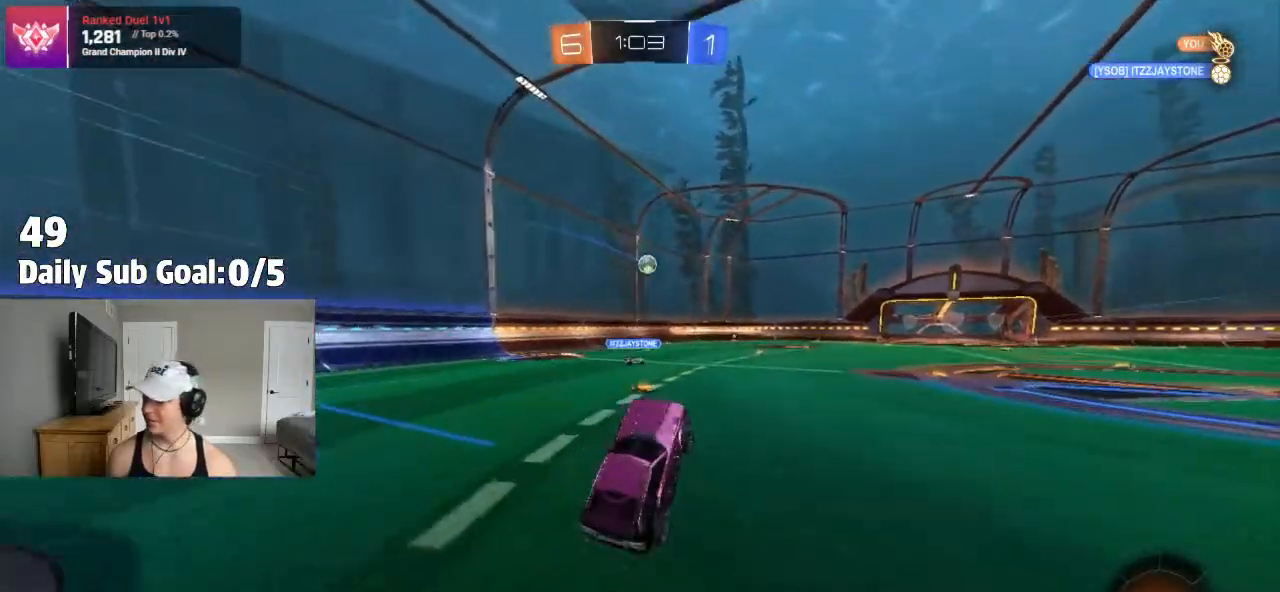
{"dt_ms": 500, "buttons": [], "left_stick": "up", "right_stick": "center"}
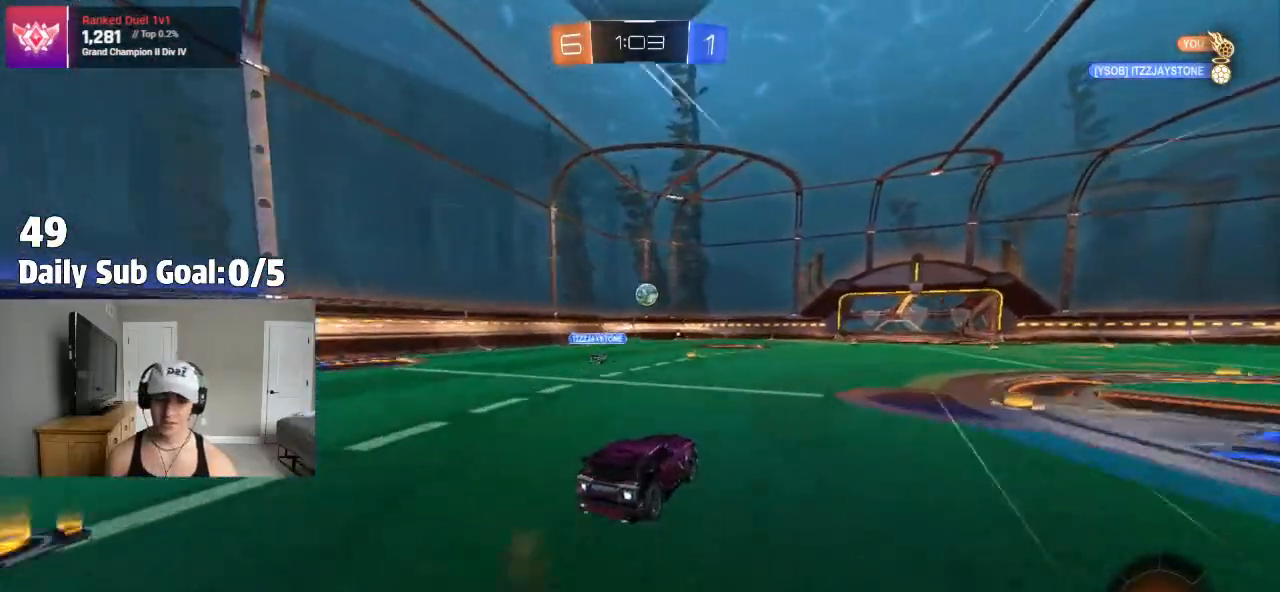
{"dt_ms": 500, "buttons": ["CROSS"], "left_stick": "up", "right_stick": "center", "events": [[167, "CROSS", "down"]]}
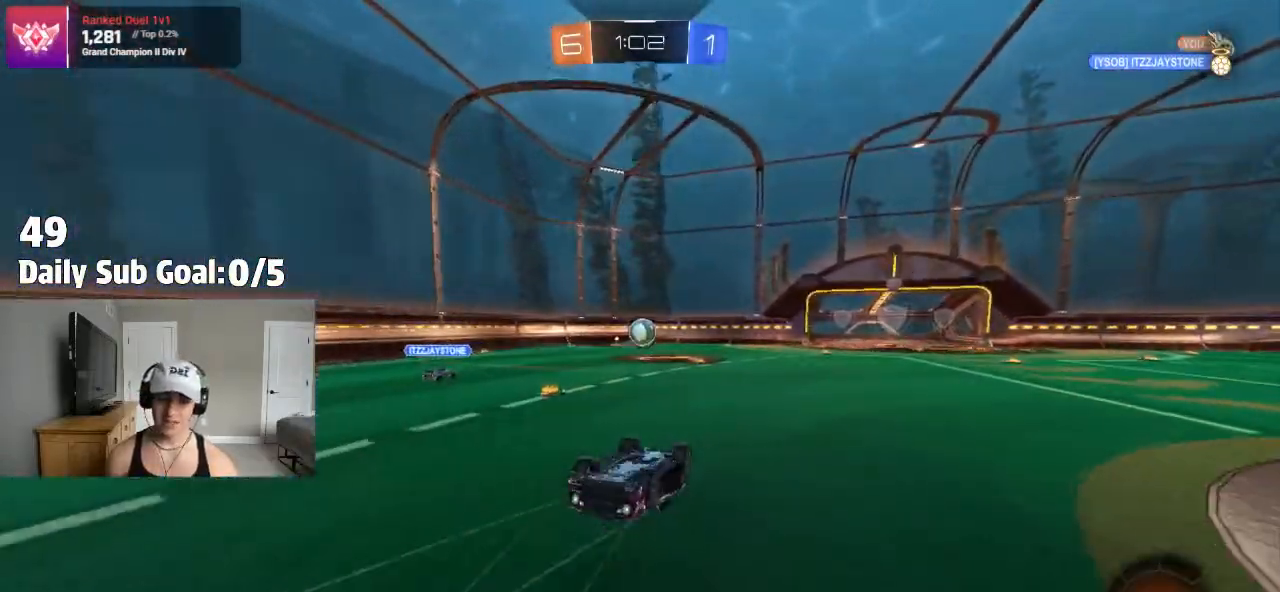
{"dt_ms": 500, "buttons": [], "left_stick": "center", "right_stick": "center", "events": [[117, "CROSS", "up"], [283, "left_stick", "center"]]}
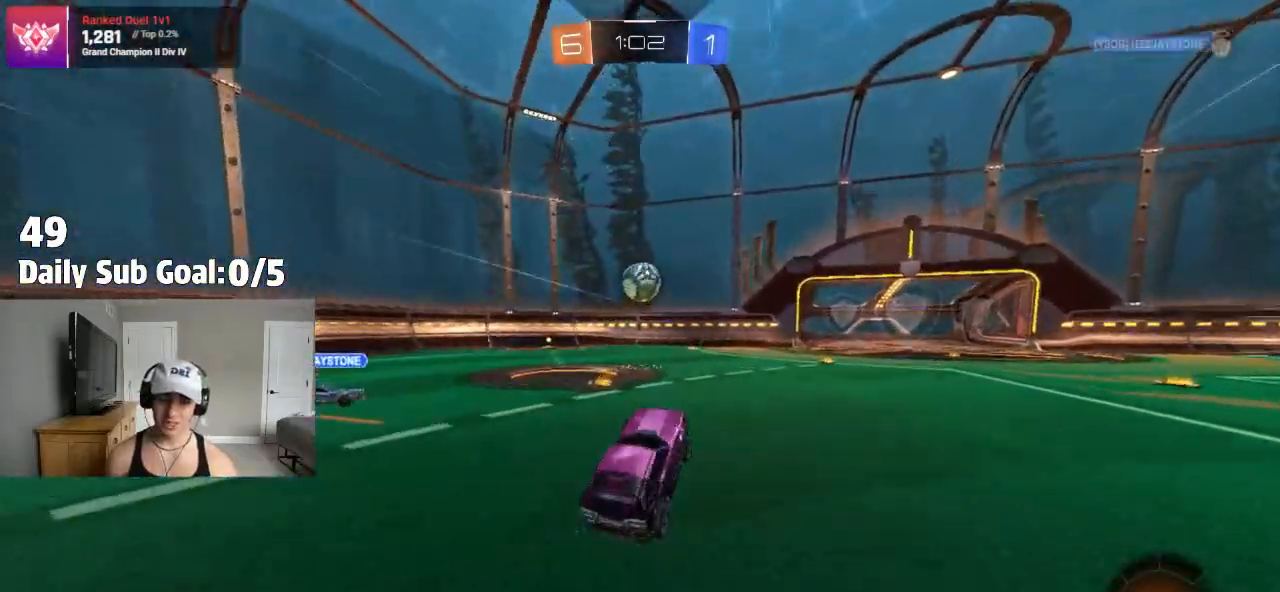
{"dt_ms": 500, "buttons": [], "left_stick": "left", "right_stick": "center", "events": [[217, "left_stick", "right"], [317, "left_stick", "center"], [483, "left_stick", "left"]]}
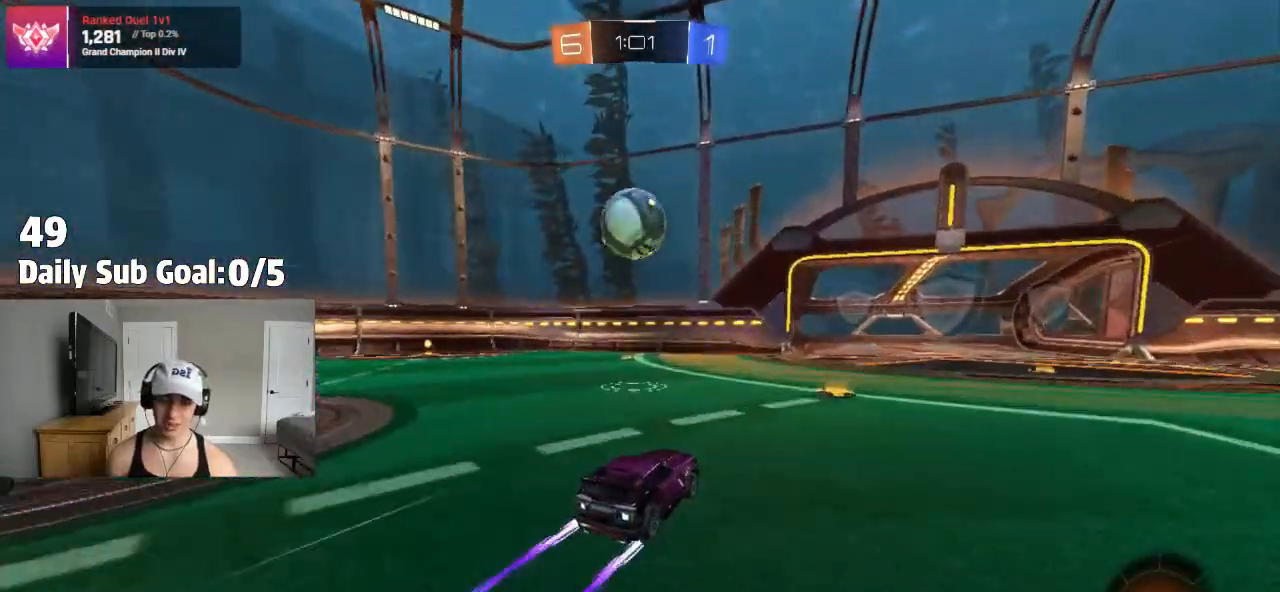
{"dt_ms": 500, "buttons": ["CROSS"], "left_stick": "down-left", "right_stick": "center", "events": [[83, "CROSS", "down"], [100, "left_stick", "down-left"], [233, "CROSS", "up"], [233, "left_stick", "center"], [283, "CROSS", "down"], [300, "left_stick", "down-left"]]}
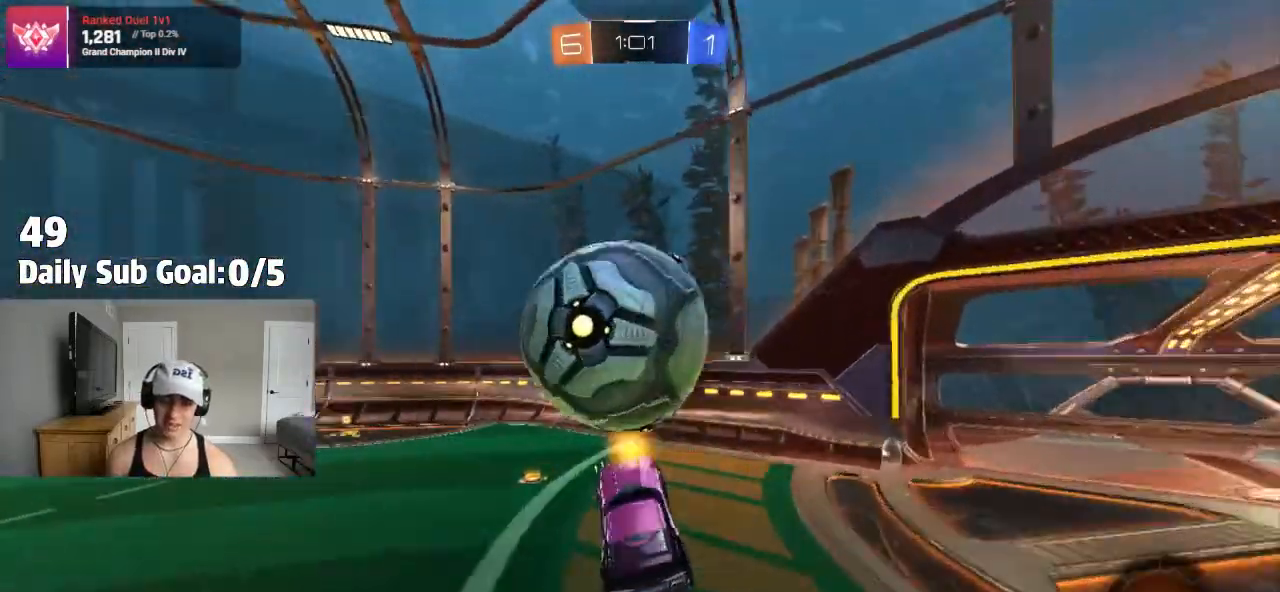
{"dt_ms": 500, "buttons": [], "left_stick": "center", "right_stick": "center", "events": [[33, "L1", "down"], [33, "left_stick", "left"], [100, "L1", "up"], [150, "CROSS", "up"], [350, "left_stick", "up"], [450, "left_stick", "center"]]}
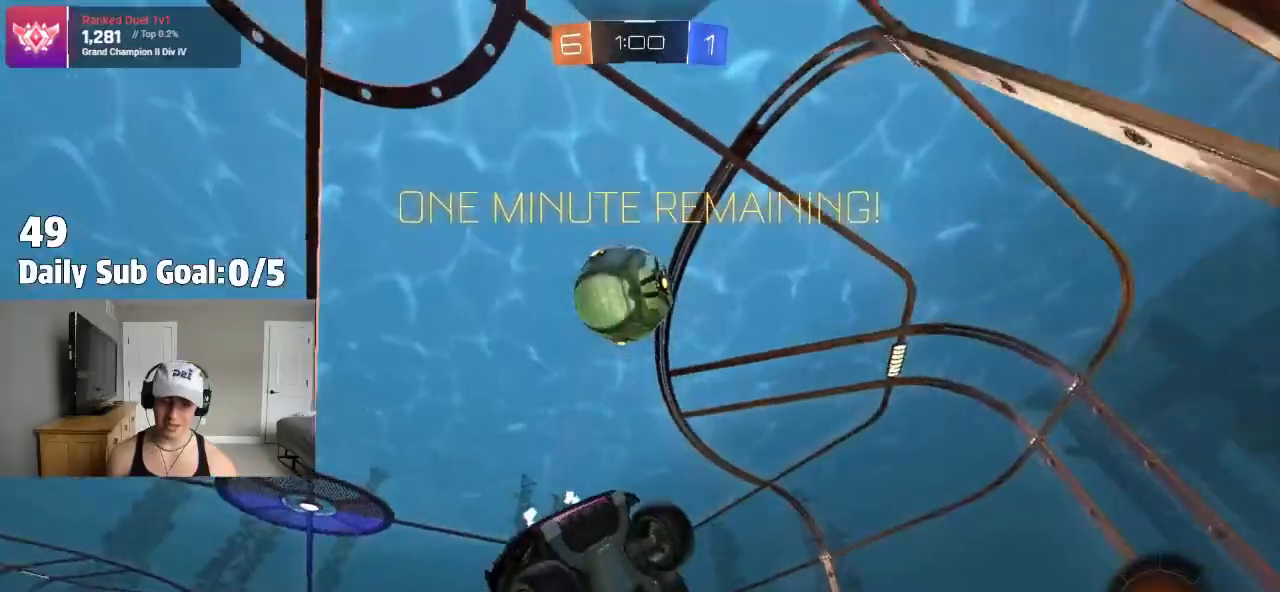
{"dt_ms": 500, "buttons": [], "left_stick": "center", "right_stick": "center", "events": [[133, "left_stick", "right"], [367, "left_stick", "center"]]}
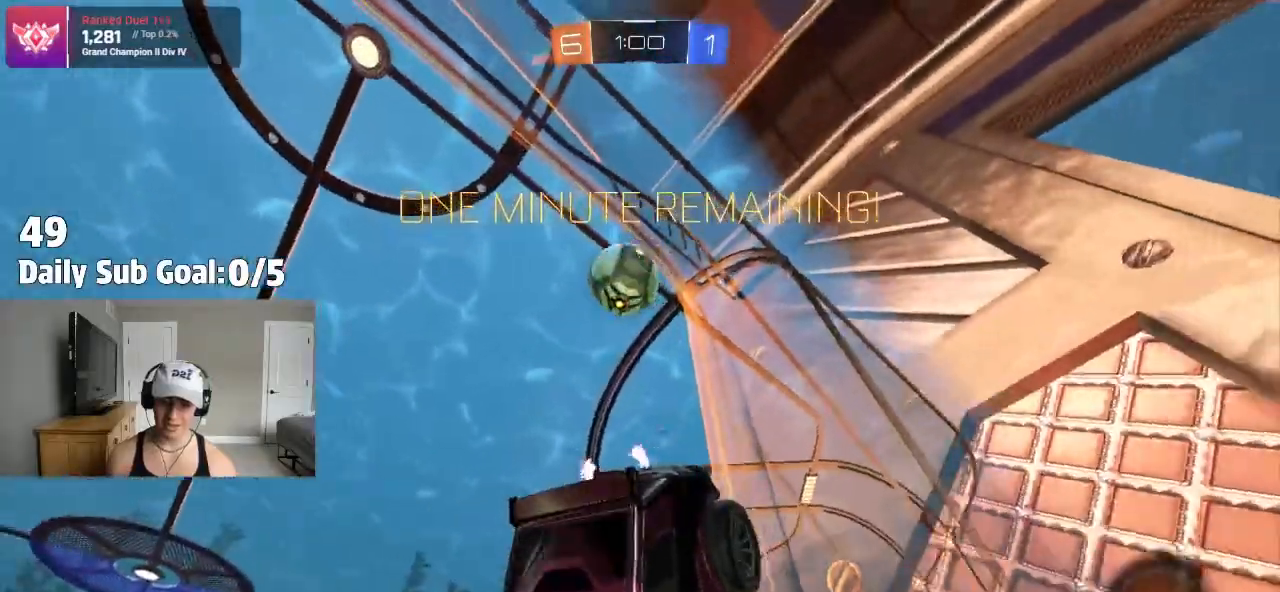
{"dt_ms": 500, "buttons": [], "left_stick": "down-right", "right_stick": "center", "events": [[183, "left_stick", "down-right"]]}
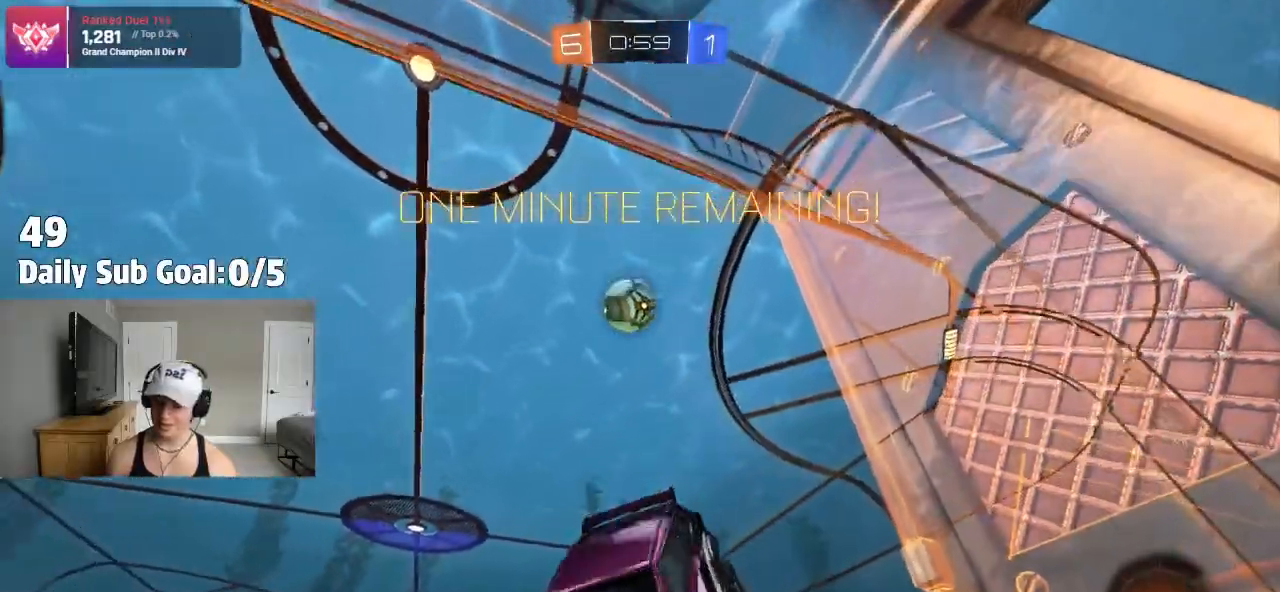
{"dt_ms": 500, "buttons": ["L2"], "left_stick": "center", "right_stick": "center", "events": [[233, "left_stick", "center"], [300, "L2", "down"], [417, "L2", "up"], [500, "L2", "down"]]}
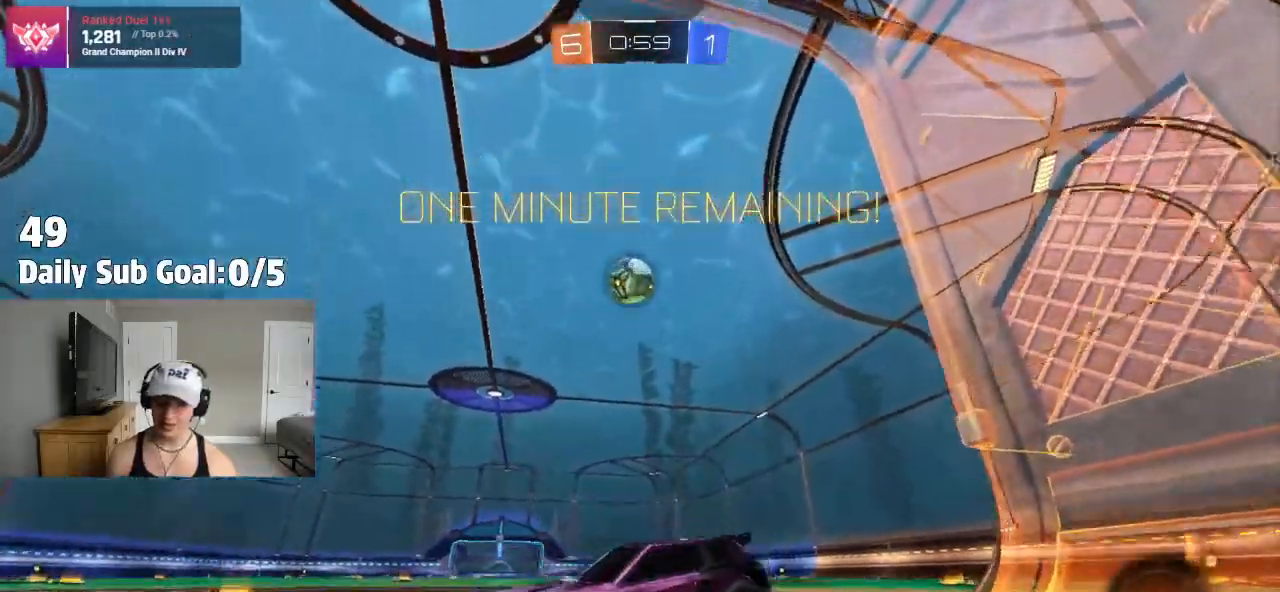
{"dt_ms": 500, "buttons": [], "left_stick": "right", "right_stick": "center"}
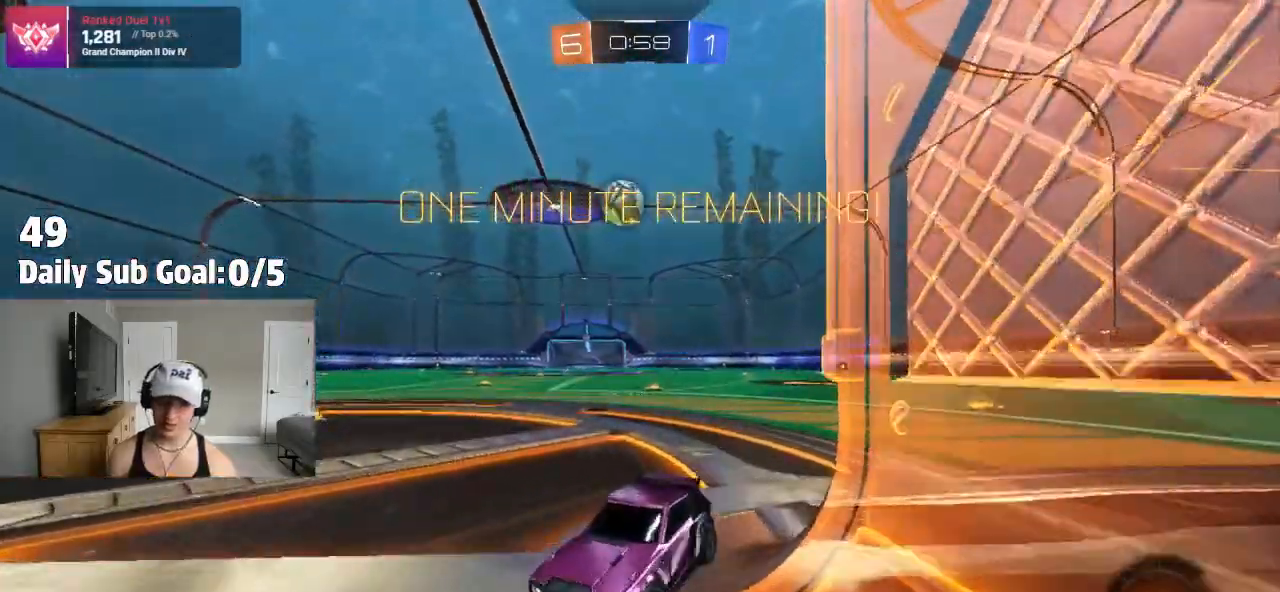
{"dt_ms": 500, "buttons": ["L2"], "left_stick": "left", "right_stick": "center", "events": [[83, "left_stick", "left"], [200, "L2", "down"]]}
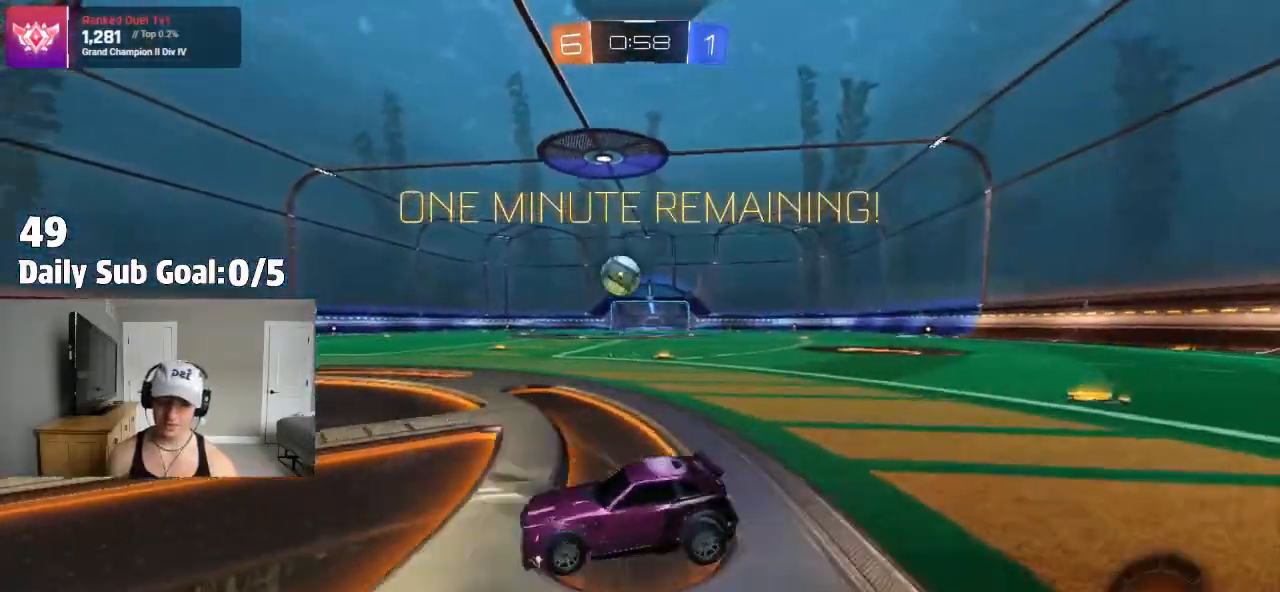
{"dt_ms": 500, "buttons": ["SQUARE", "TRIANGLE"], "left_stick": "down", "right_stick": "center", "events": [[117, "CROSS", "down"], [117, "L2", "up"], [117, "left_stick", "down"], [150, "CROSS", "up"], [200, "CROSS", "down"], [317, "CROSS", "up"], [350, "TRIANGLE", "down"], [483, "SQUARE", "down"]]}
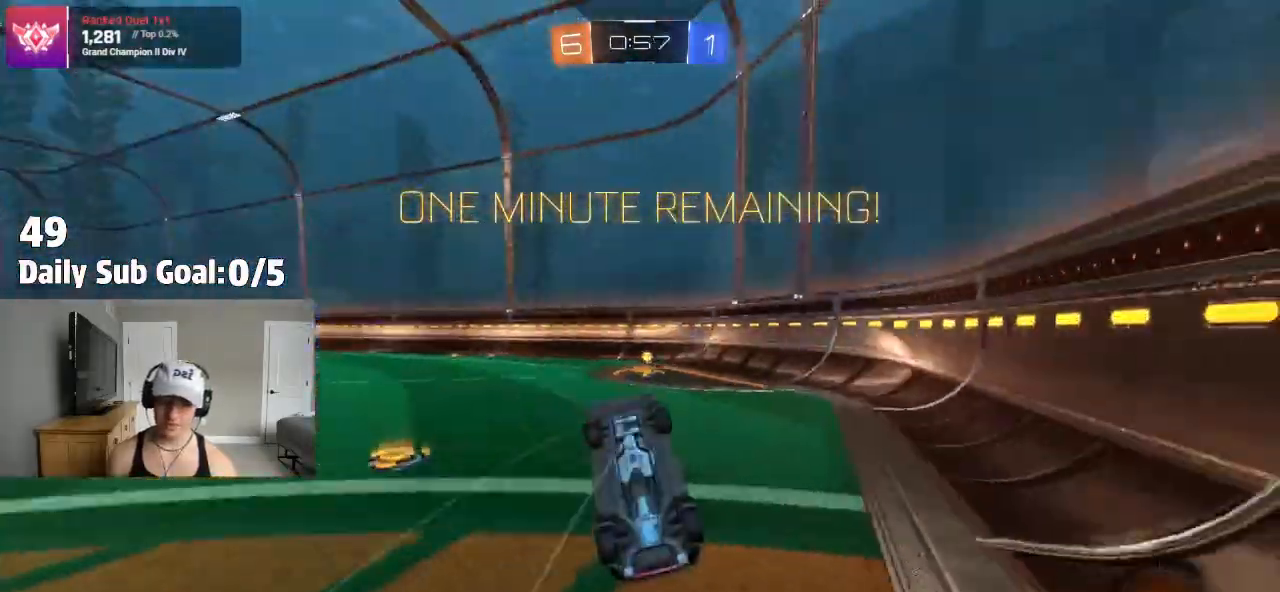
{"dt_ms": 500, "buttons": ["SQUARE"], "left_stick": "up", "right_stick": "center", "events": [[17, "TRIANGLE", "up"], [50, "left_stick", "up-right"], [117, "left_stick", "up"]]}
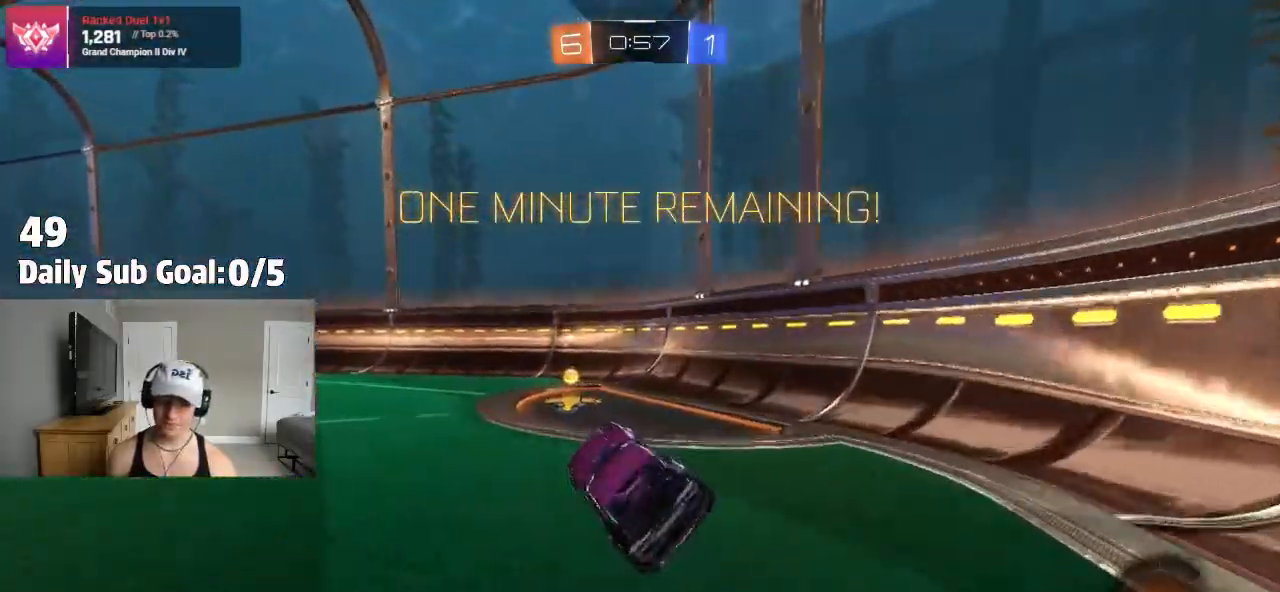
{"dt_ms": 500, "buttons": [], "left_stick": "left", "right_stick": "center", "events": [[50, "SQUARE", "up"], [50, "TRIANGLE", "down"], [150, "left_stick", "up-left"], [217, "TRIANGLE", "up"], [283, "left_stick", "left"]]}
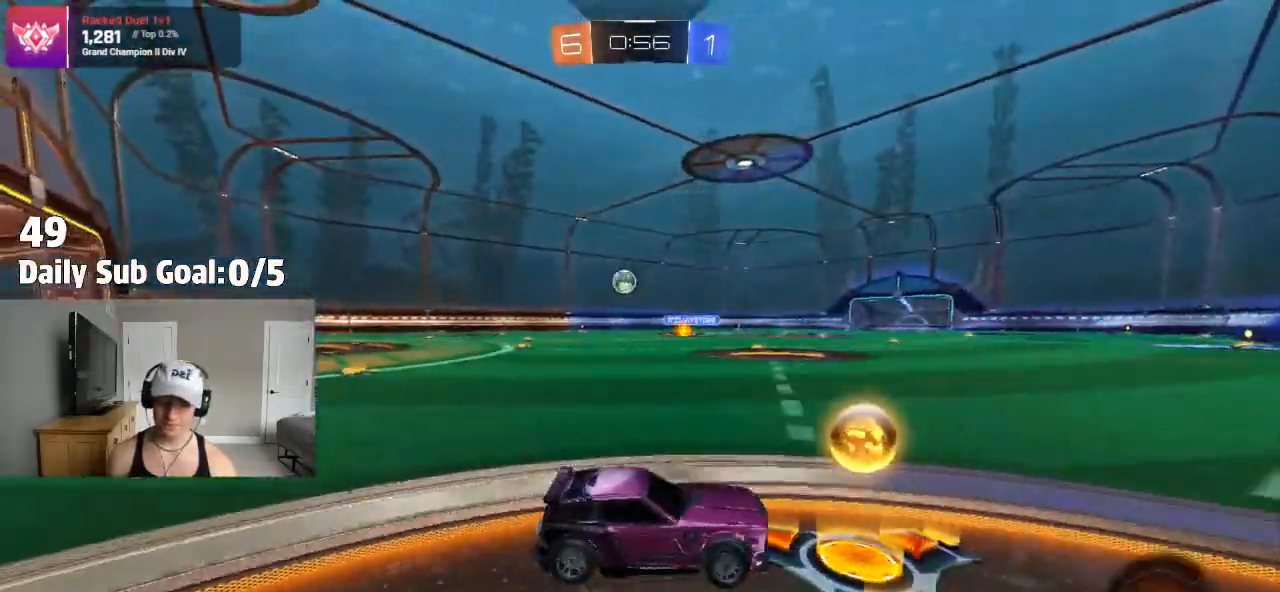
{"dt_ms": 500, "buttons": [], "left_stick": "left", "right_stick": "center", "events": []}
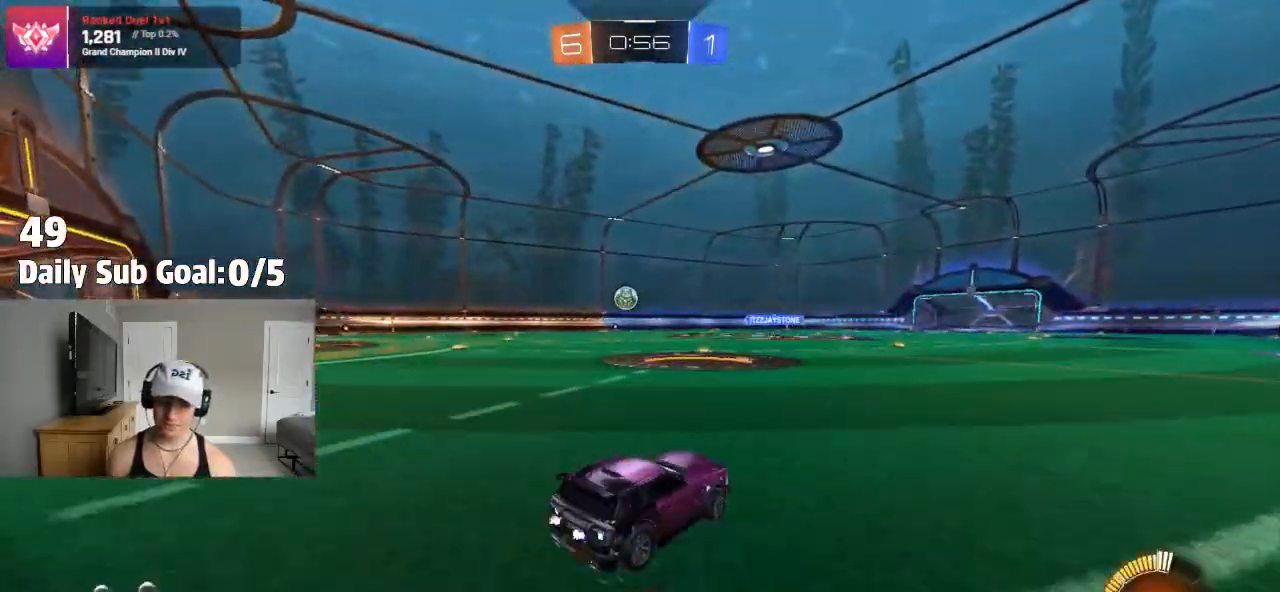
{"dt_ms": 500, "buttons": [], "left_stick": "center", "right_stick": "center", "events": [[217, "left_stick", "center"], [333, "left_stick", "left"], [467, "left_stick", "center"]]}
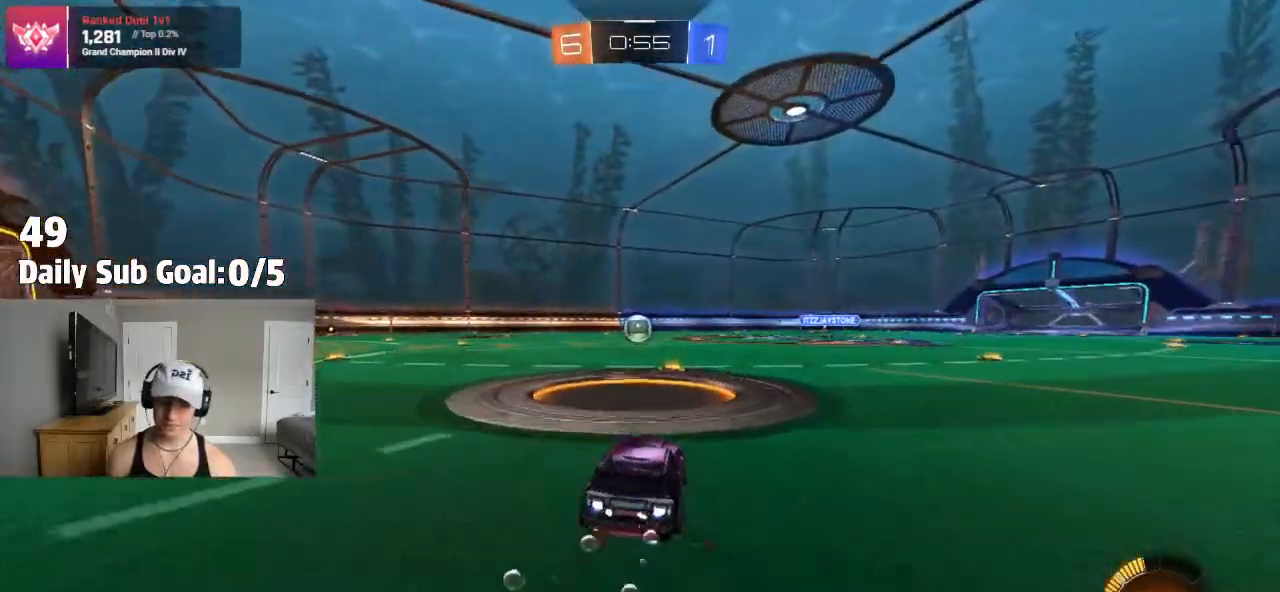
{"dt_ms": 500, "buttons": [], "left_stick": "center", "right_stick": "center", "events": [[217, "left_stick", "left"], [300, "left_stick", "center"]]}
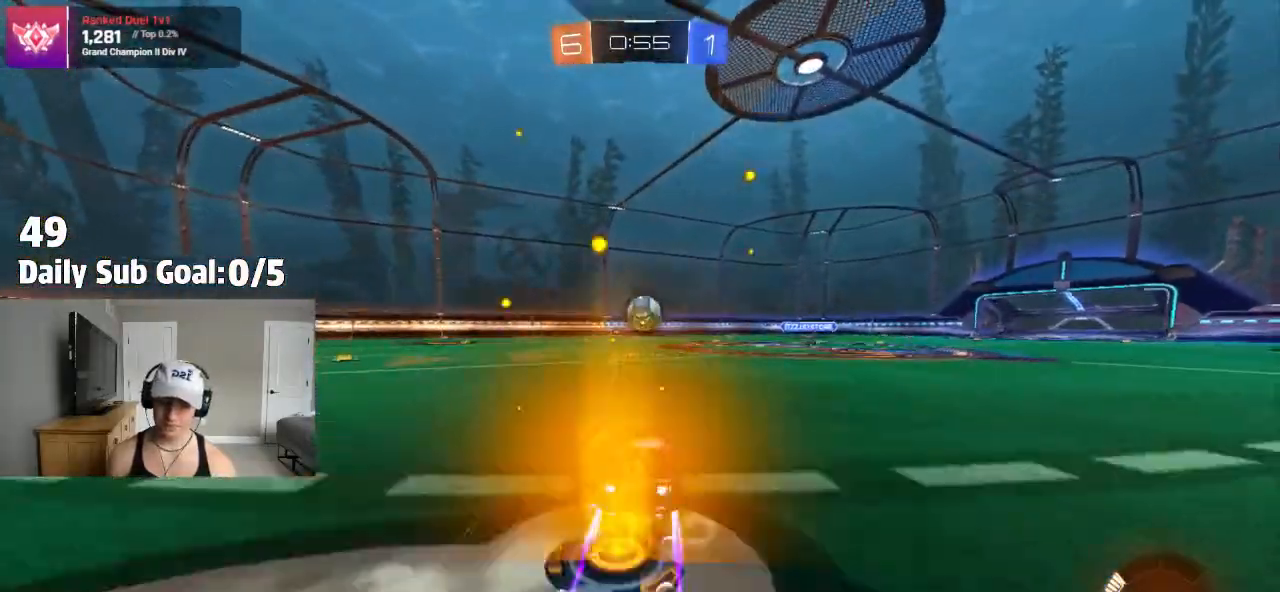
{"dt_ms": 500, "buttons": [], "left_stick": "left", "right_stick": "center", "events": [[17, "left_stick", "left"]]}